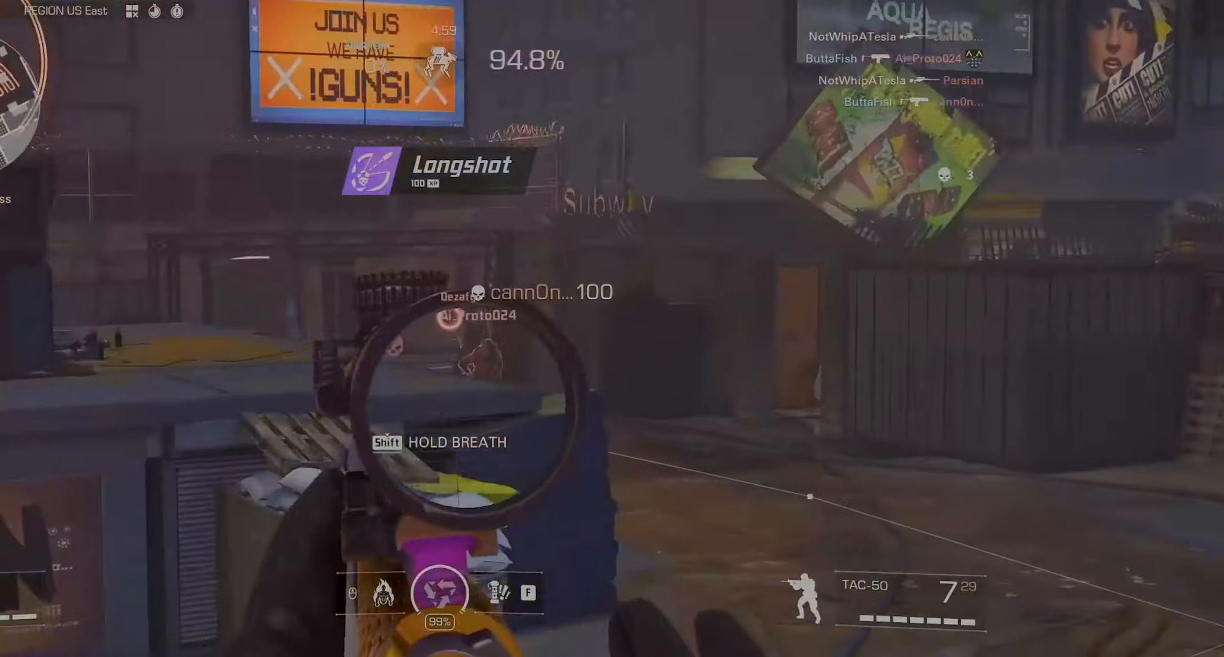
Gameplay with keyboard and mouse; each line is a JSON object with the keys and mouse buttons held at the frame after it. "events" lists presses ("down") and releases ("up") of "1", "2", "3", "4", "5", "a", "alt", "c", "caps_lock", "ctrl", "d", "e", "f", "g", "q", "r", "s", "shift", "space", "t", "tab", "v", "w", "x", "z", "mouse_left", "mouse_wheel" and "mouse_right" between this image and that frame as [ms after this image, input, new state], when the widget could be followed in between. "mouse_left", "mouse_wheel", "mouse_right" = the "left", "wheel", "right" buttons of the "mouse" list. No other keys are recorded. "wheel" means that the mouse wheel is clicked or scrolled. Not read: mouse_move.
{"keys": ["s"], "mouse": ["right"], "events": [[500, "s", "down"]]}
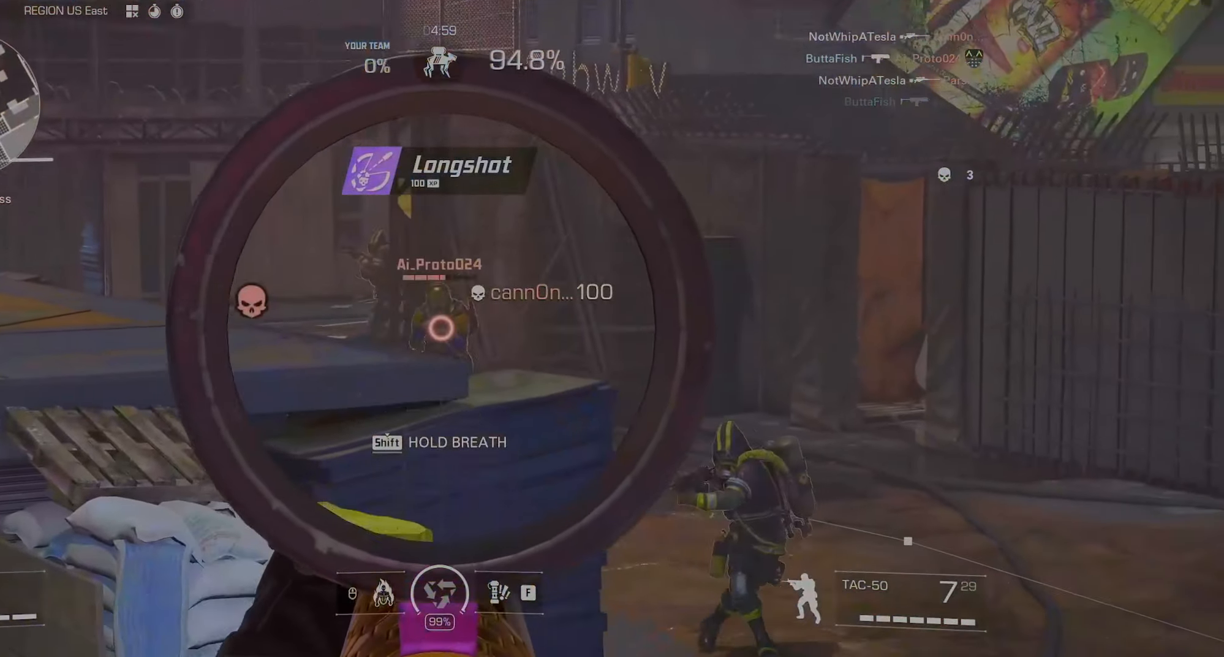
{"keys": ["ctrl", "d"], "mouse": [], "events": [[50, "mouse_left", "down"], [200, "mouse_left", "up"], [233, "mouse_right", "up"], [433, "ctrl", "down"], [433, "d", "down"], [466, "s", "up"]]}
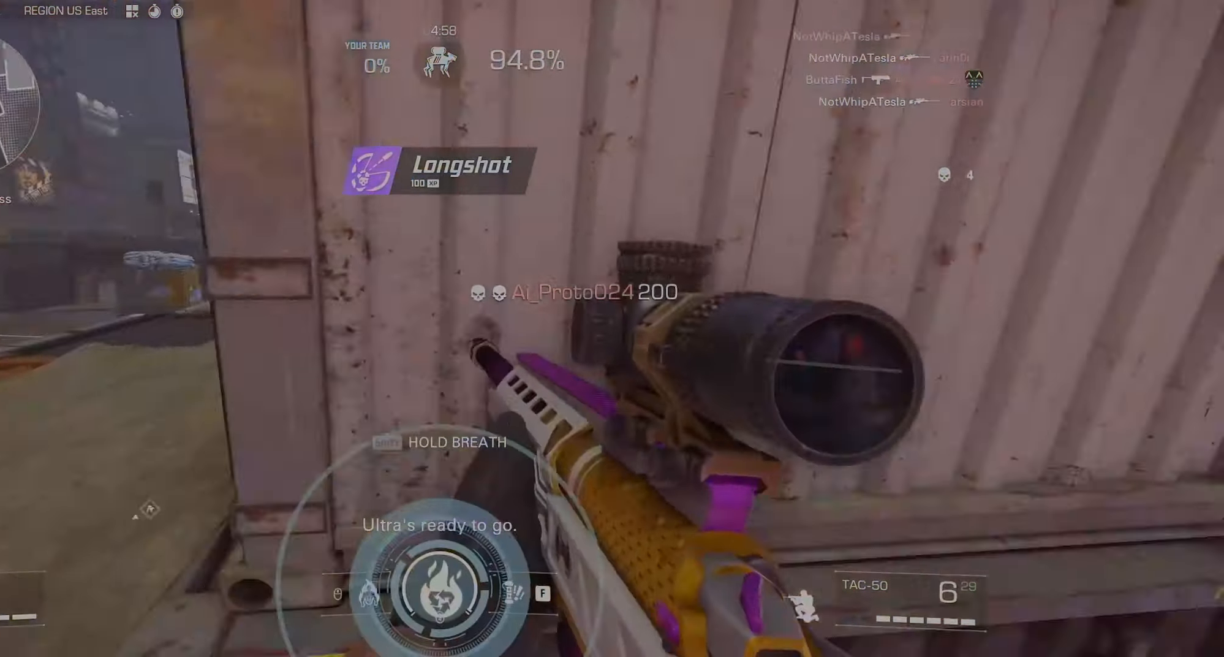
{"keys": ["d", "w"], "mouse": [], "events": [[16, "ctrl", "up"], [116, "w", "down"], [400, "shift", "down"], [483, "shift", "up"]]}
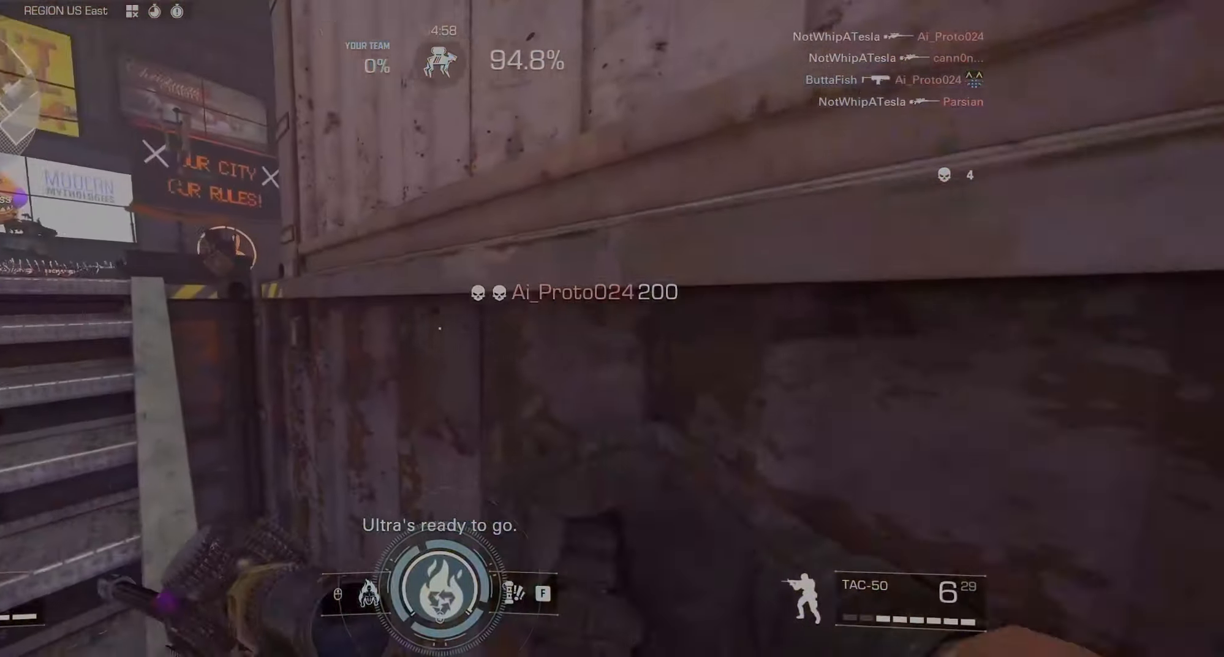
{"keys": ["a"], "mouse": [], "events": [[83, "a", "down"], [83, "d", "up"], [366, "w", "up"]]}
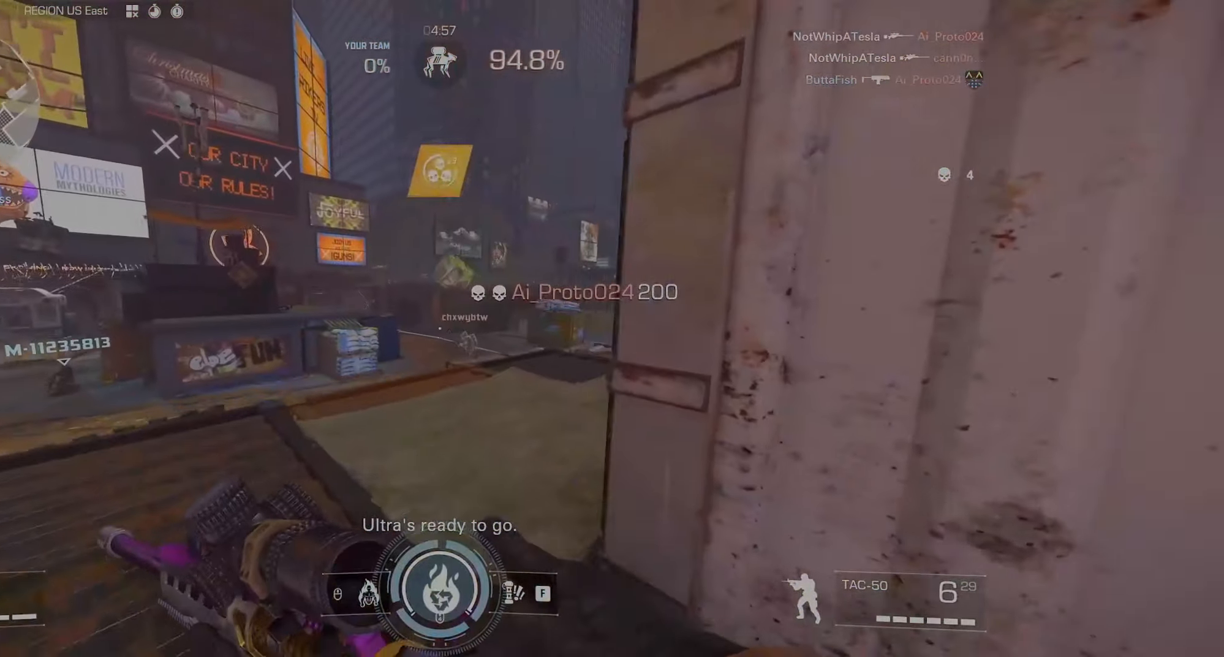
{"keys": [], "mouse": ["right"], "events": [[100, "mouse_right", "down"], [333, "a", "up"]]}
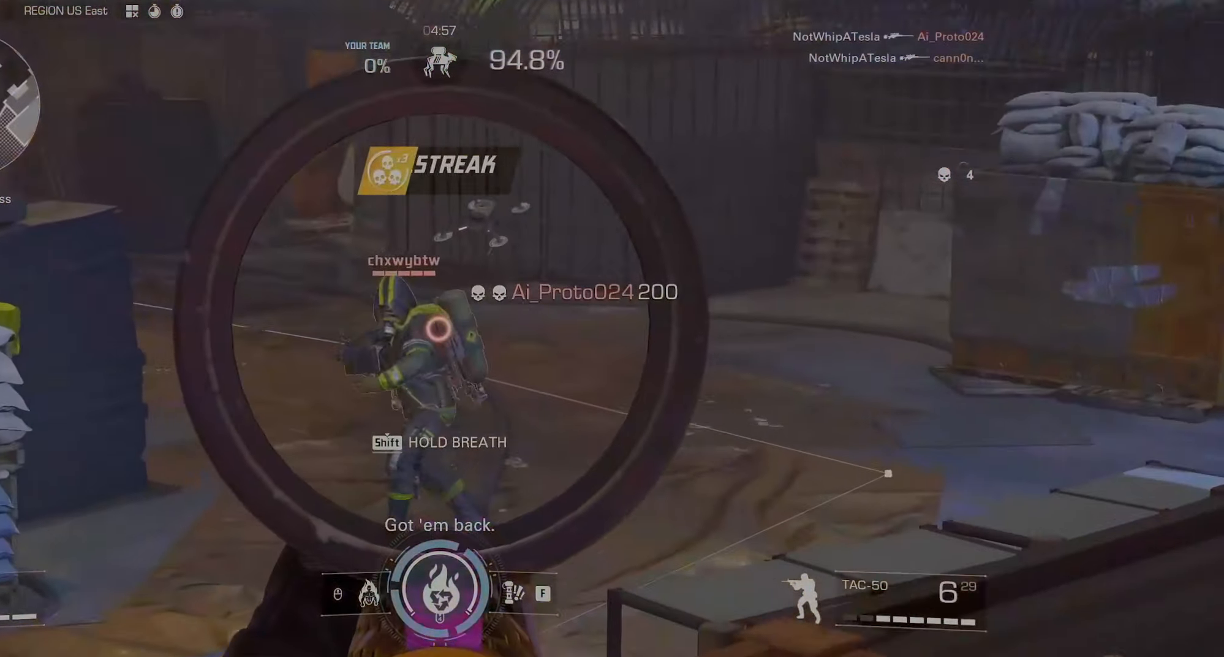
{"keys": ["d"], "mouse": [], "events": [[166, "mouse_left", "down"], [200, "d", "down"], [300, "mouse_left", "up"], [400, "mouse_right", "up"]]}
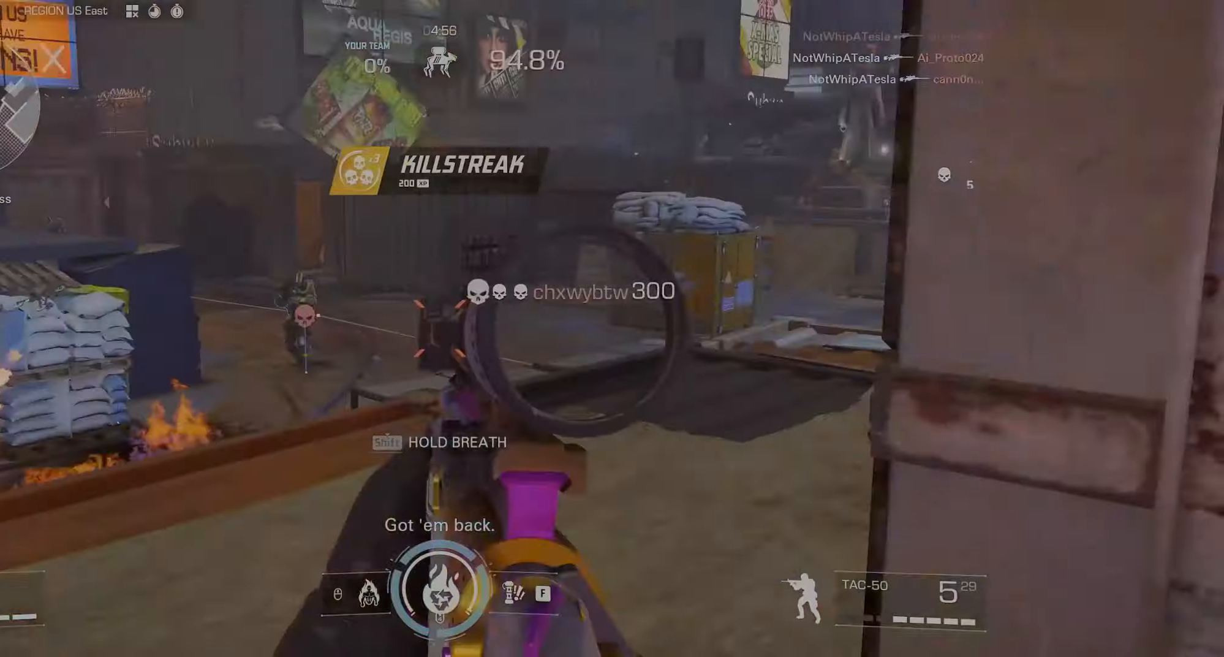
{"keys": ["w"], "mouse": [], "events": [[233, "a", "down"], [233, "d", "up"], [267, "w", "down"], [450, "a", "up"]]}
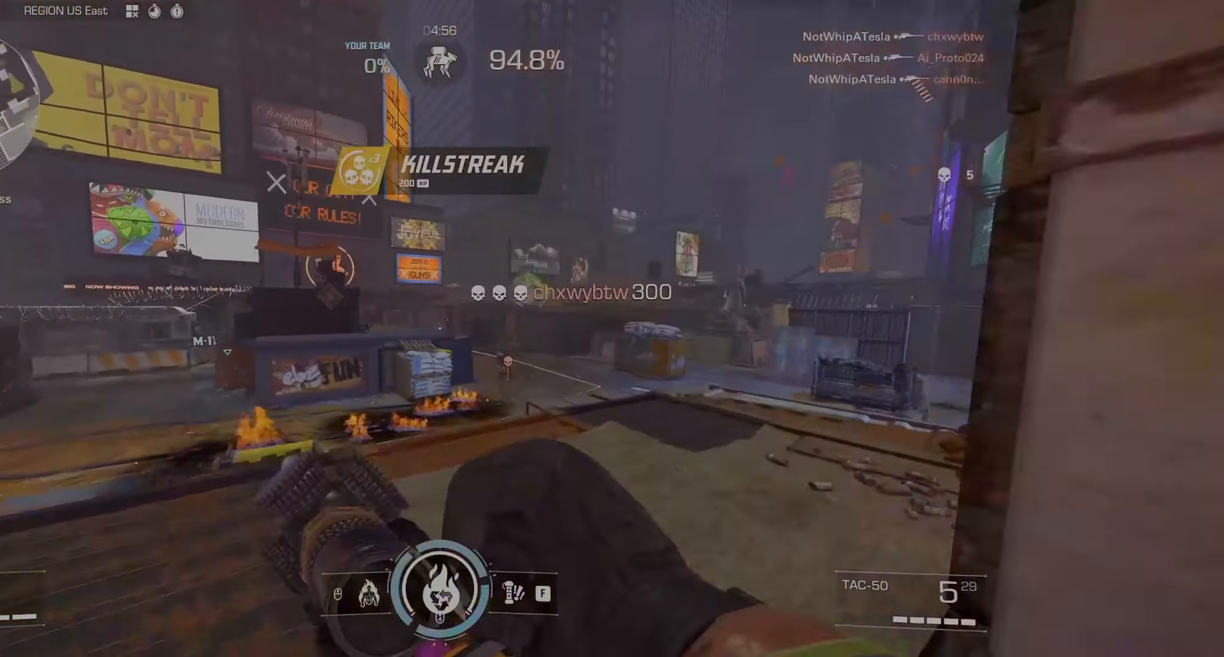
{"keys": ["a"], "mouse": ["right"], "events": [[50, "d", "down"], [150, "mouse_right", "down"], [333, "d", "up"], [333, "w", "up"], [383, "a", "down"]]}
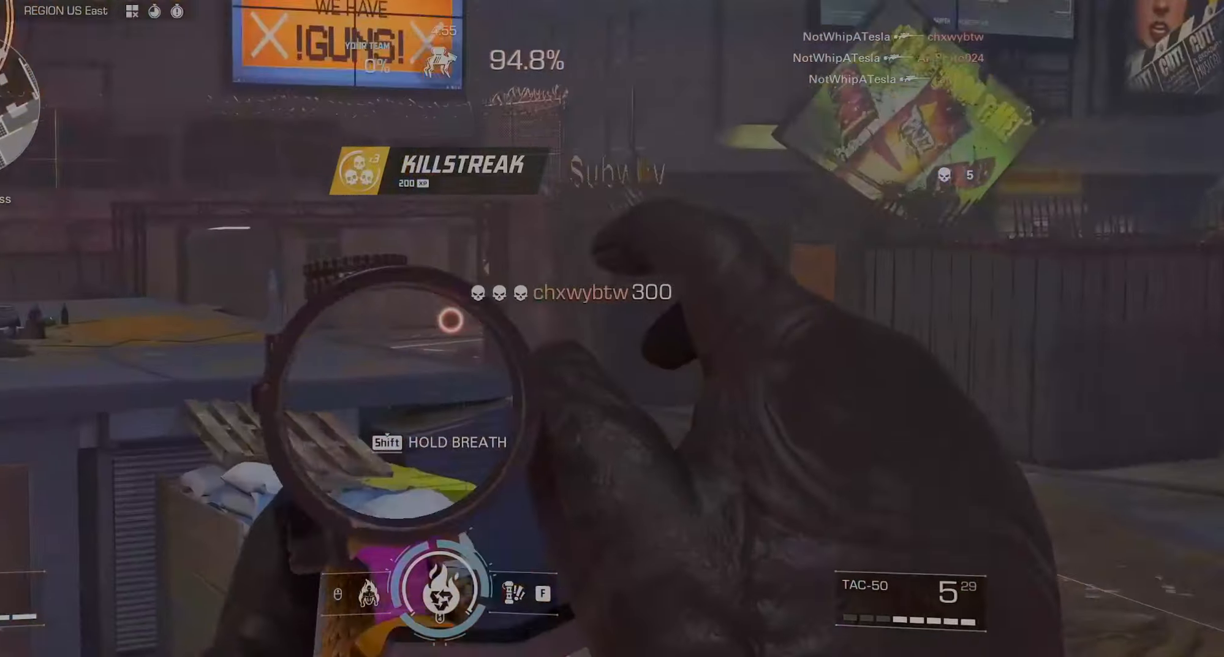
{"keys": ["a"], "mouse": ["right"], "events": []}
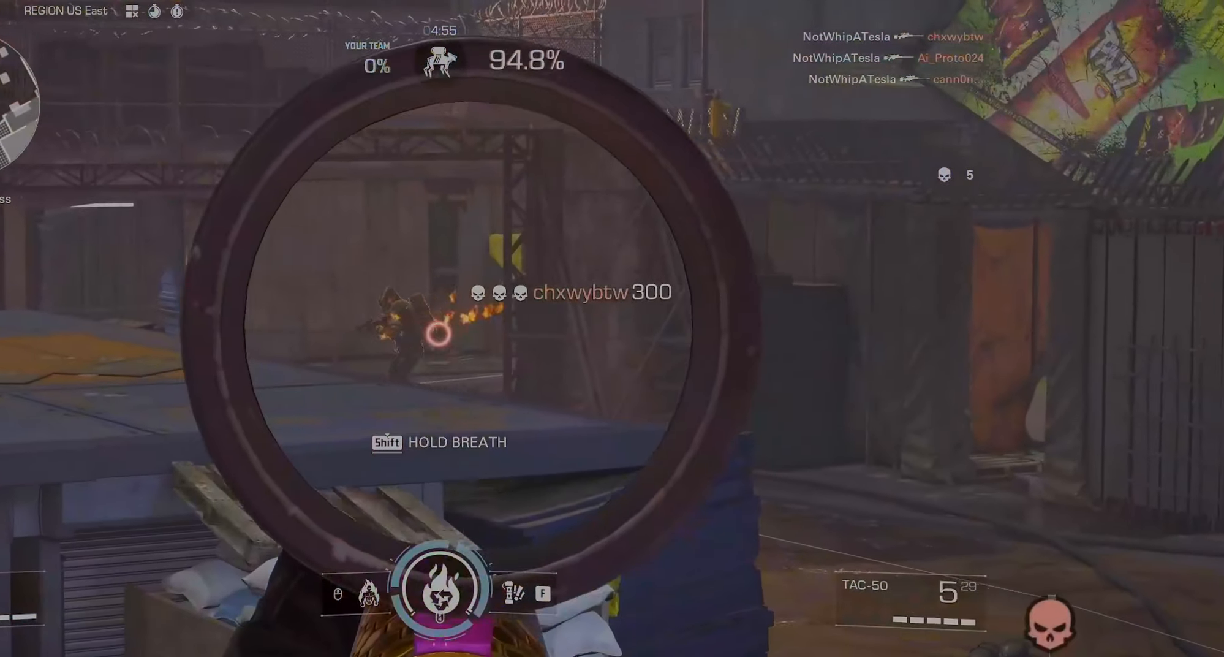
{"keys": ["a"], "mouse": [], "events": [[33, "a", "up"], [33, "mouse_left", "down"], [83, "d", "down"], [217, "mouse_left", "up"], [267, "mouse_left", "down"], [267, "mouse_right", "up"], [317, "mouse_left", "up"], [450, "a", "down"], [450, "d", "up"]]}
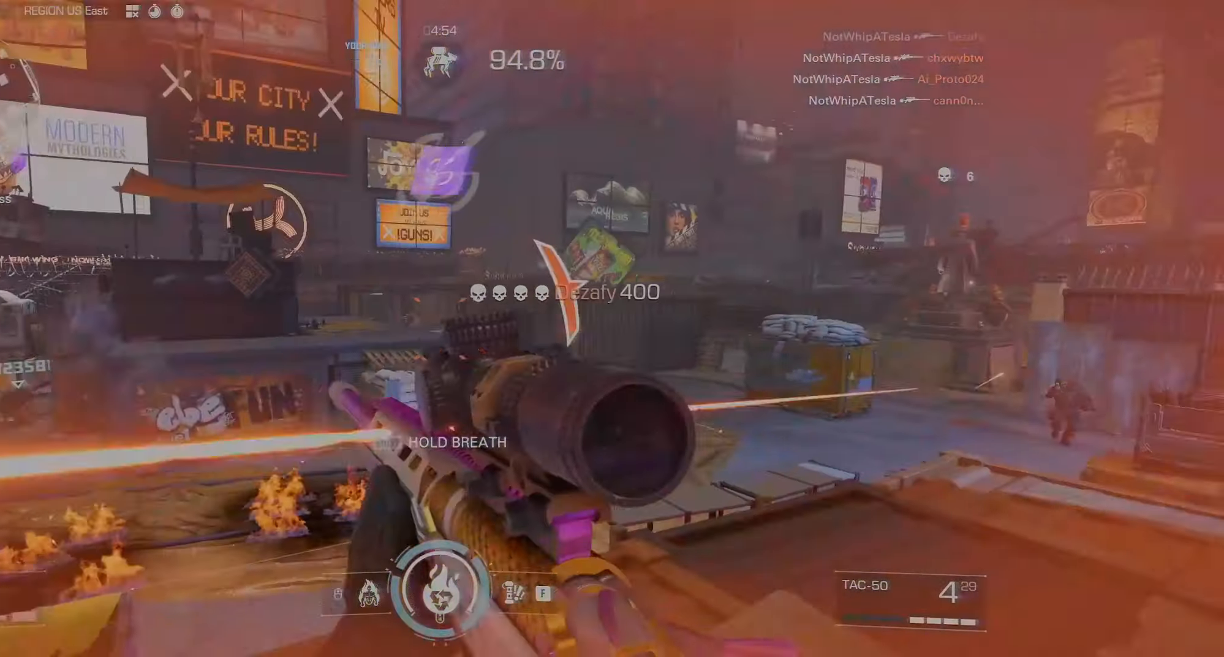
{"keys": ["w"], "mouse": [], "events": [[100, "w", "down"], [150, "w", "up"], [283, "a", "up"], [283, "d", "down"], [333, "w", "down"], [467, "d", "up"]]}
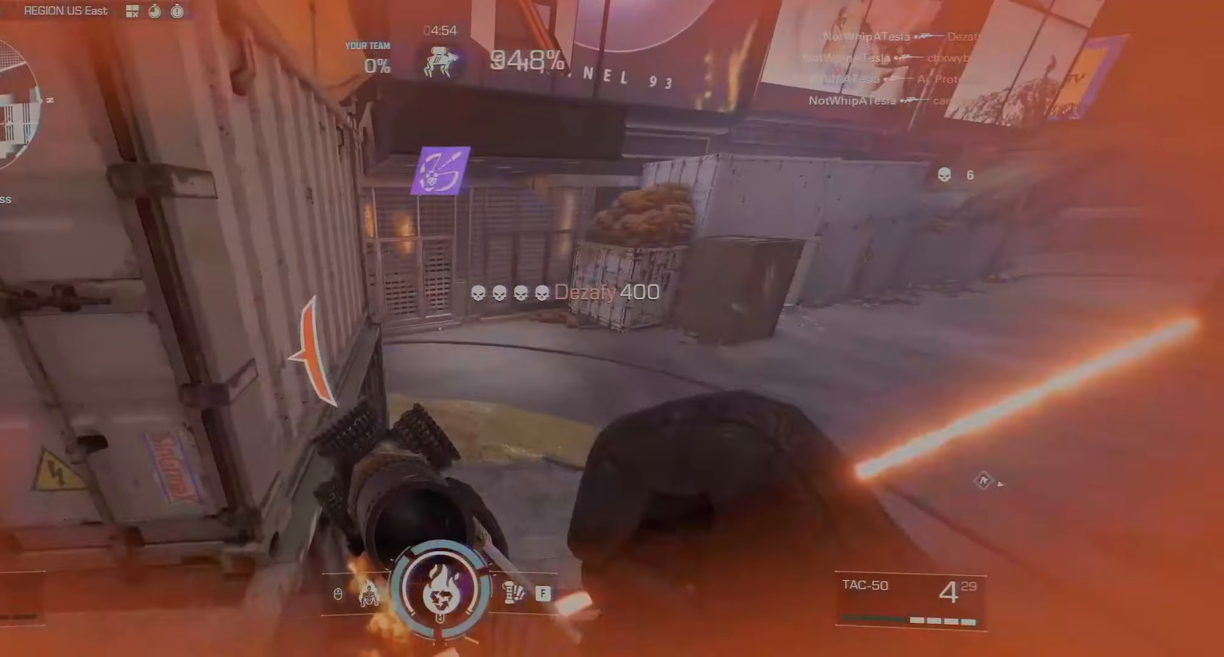
{"keys": ["a"], "mouse": ["right"], "events": [[67, "d", "down"], [67, "mouse_right", "down"], [67, "w", "up"], [100, "d", "up"], [100, "s", "down"], [150, "a", "down"], [250, "s", "up"]]}
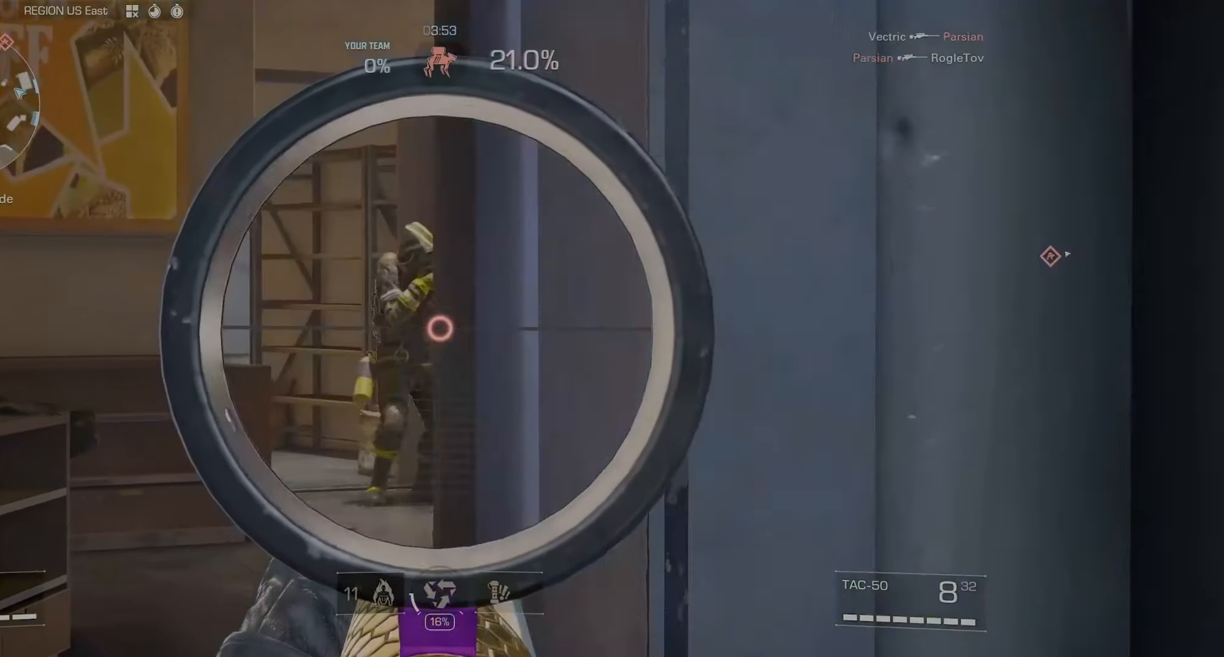
{"keys": ["d"], "mouse": ["left", "right"], "events": [[67, "a", "up"], [450, "d", "down"], [450, "mouse_left", "down"]]}
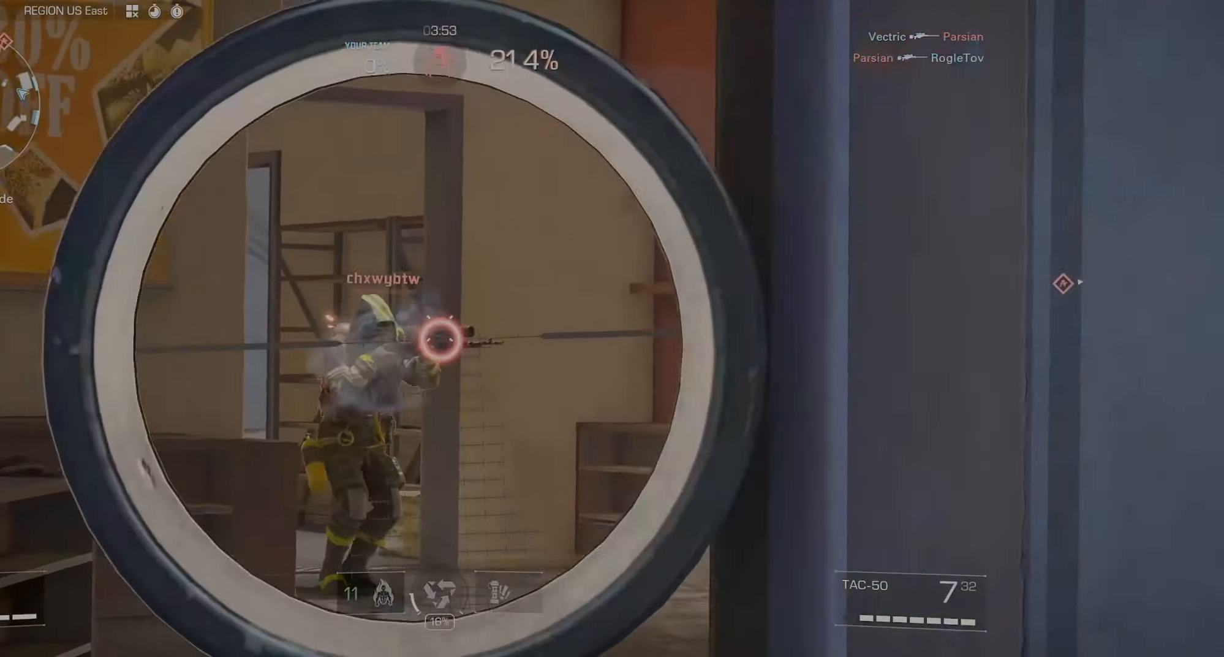
{"keys": [], "mouse": [], "events": [[50, "mouse_left", "up"], [50, "mouse_right", "up"], [183, "d", "up"], [317, "a", "down"], [367, "a", "up"]]}
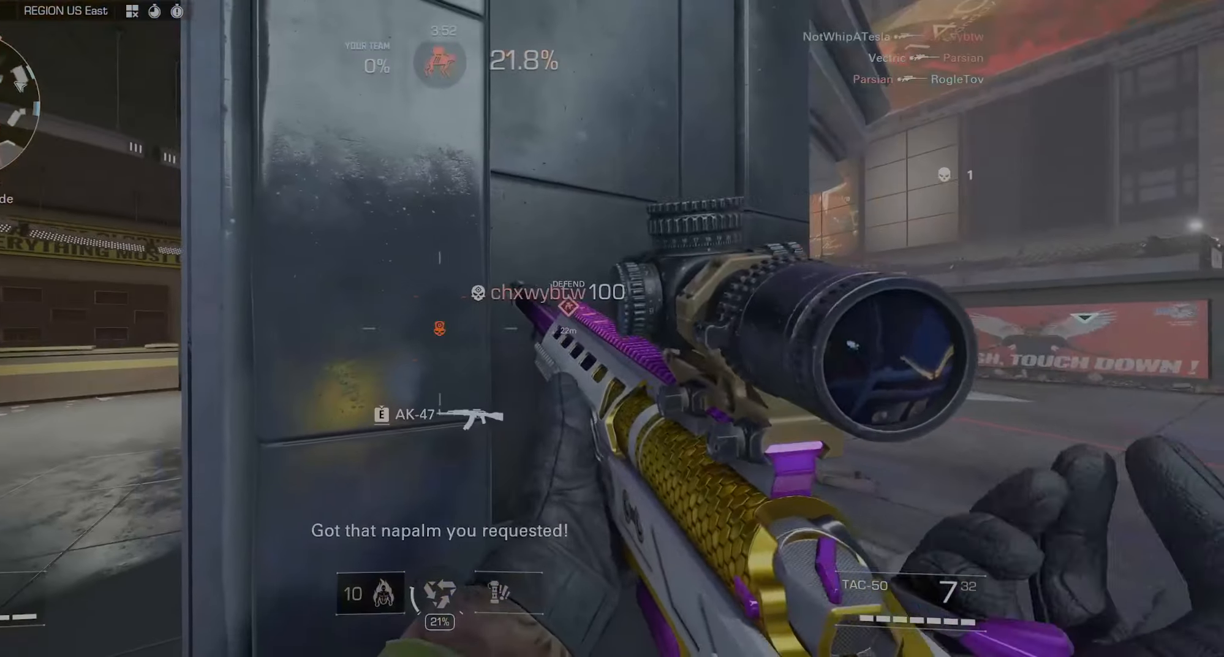
{"keys": [], "mouse": [], "events": []}
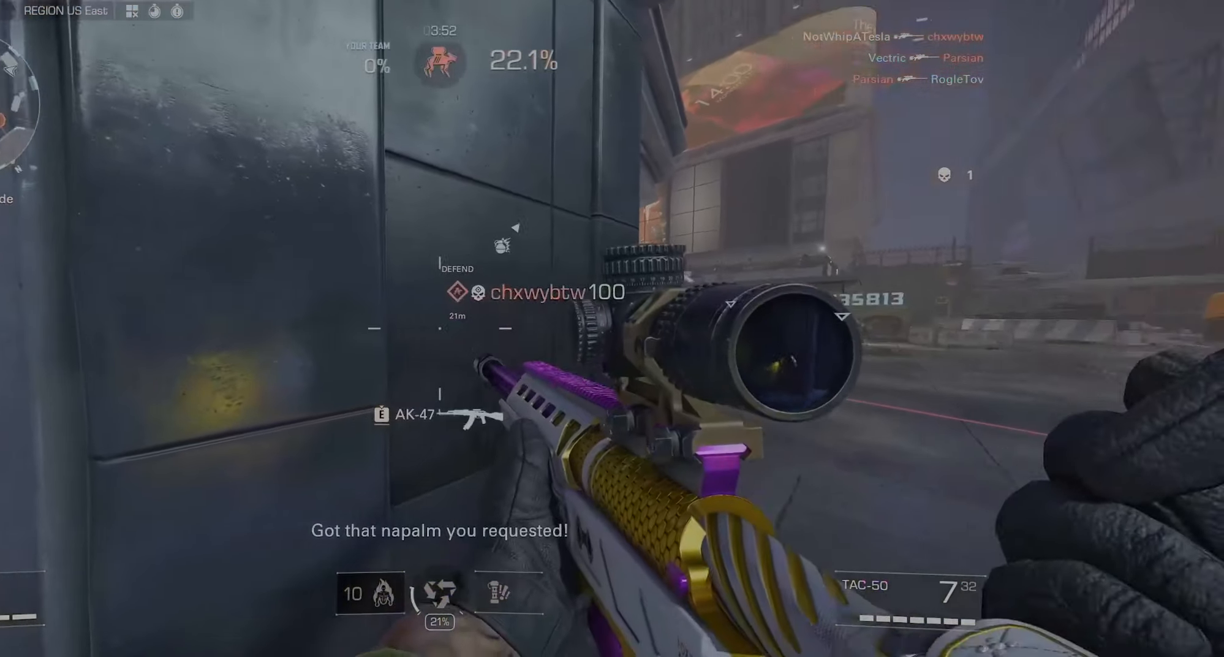
{"keys": ["a"], "mouse": [], "events": [[33, "d", "down"], [450, "a", "down"], [450, "d", "up"]]}
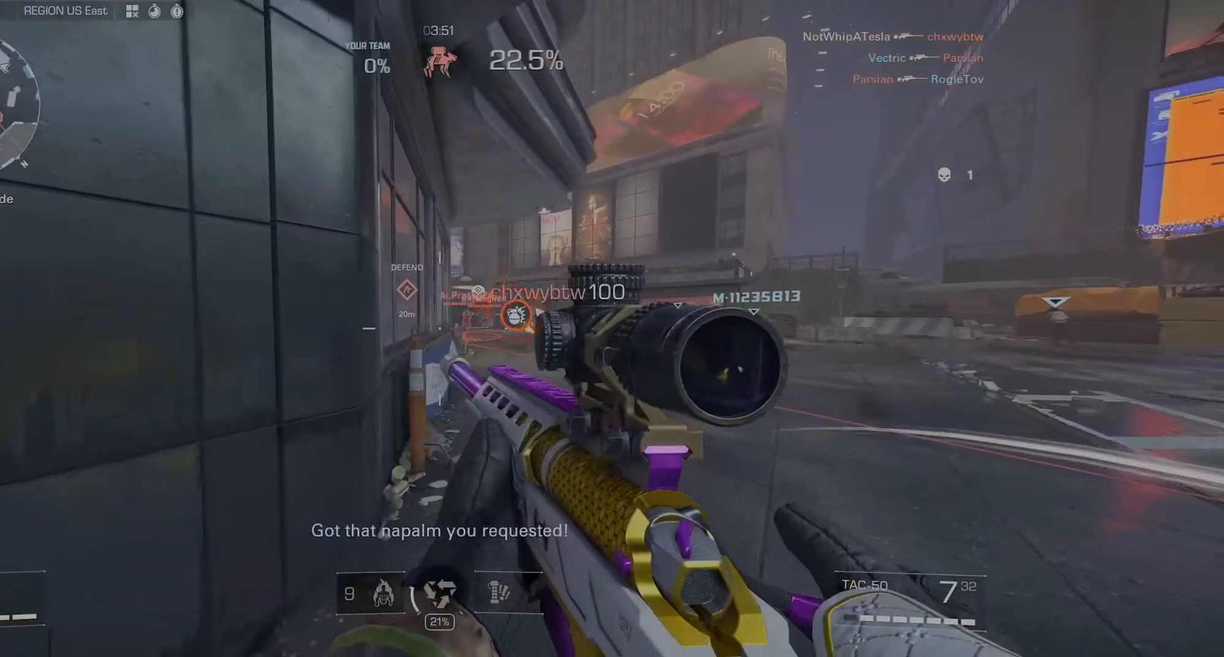
{"keys": ["a", "w"], "mouse": [], "events": [[134, "w", "down"]]}
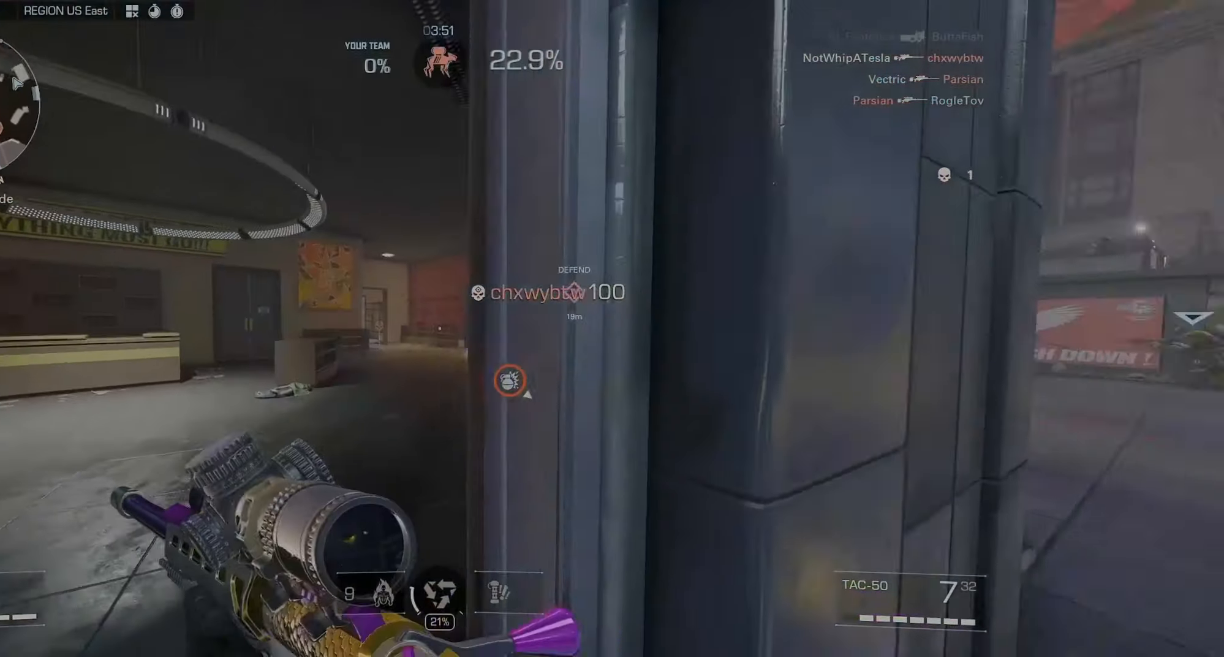
{"keys": ["a"], "mouse": ["right"], "events": [[284, "mouse_right", "down"], [284, "w", "up"]]}
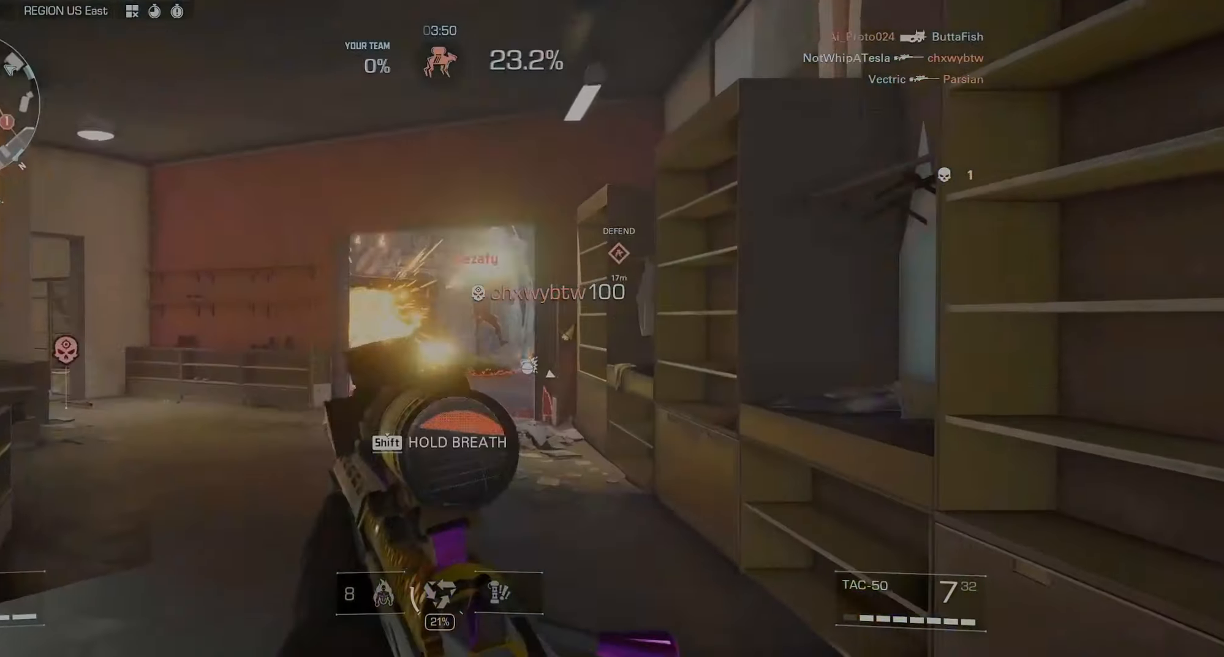
{"keys": ["a"], "mouse": ["right"], "events": []}
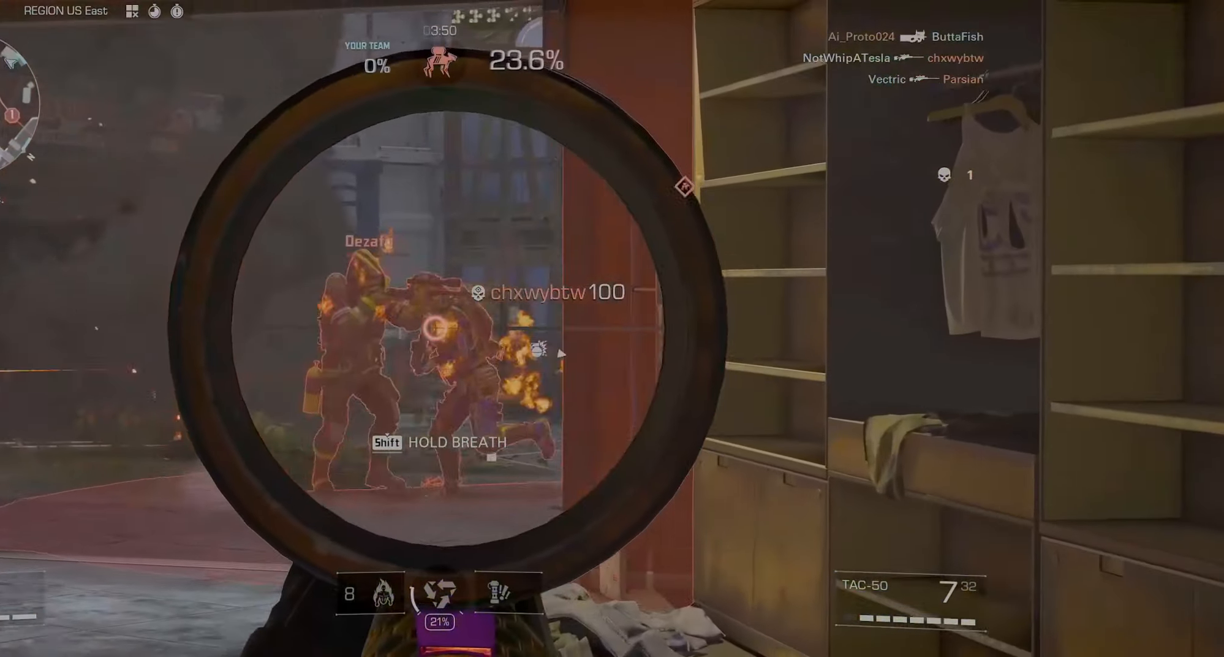
{"keys": ["d"], "mouse": [], "events": [[234, "mouse_left", "down"], [284, "a", "up"], [284, "d", "down"], [367, "mouse_right", "up"], [417, "mouse_left", "up"]]}
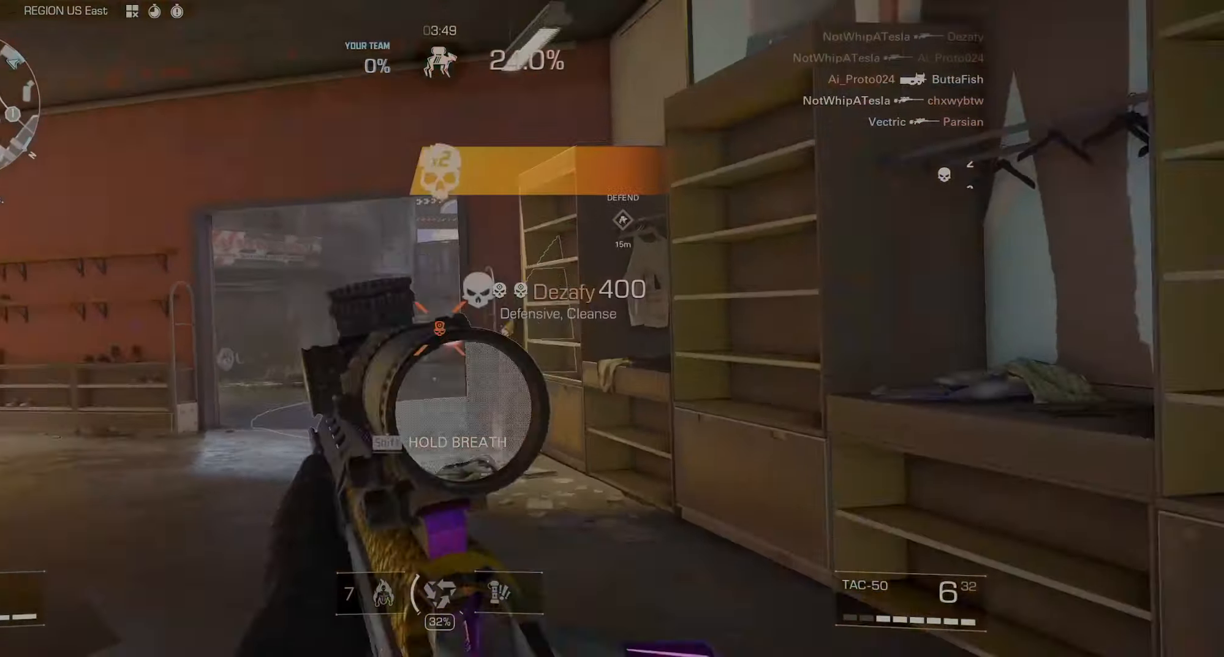
{"keys": ["a"], "mouse": [], "events": [[100, "w", "down"], [384, "d", "up"], [384, "w", "up"], [434, "a", "down"]]}
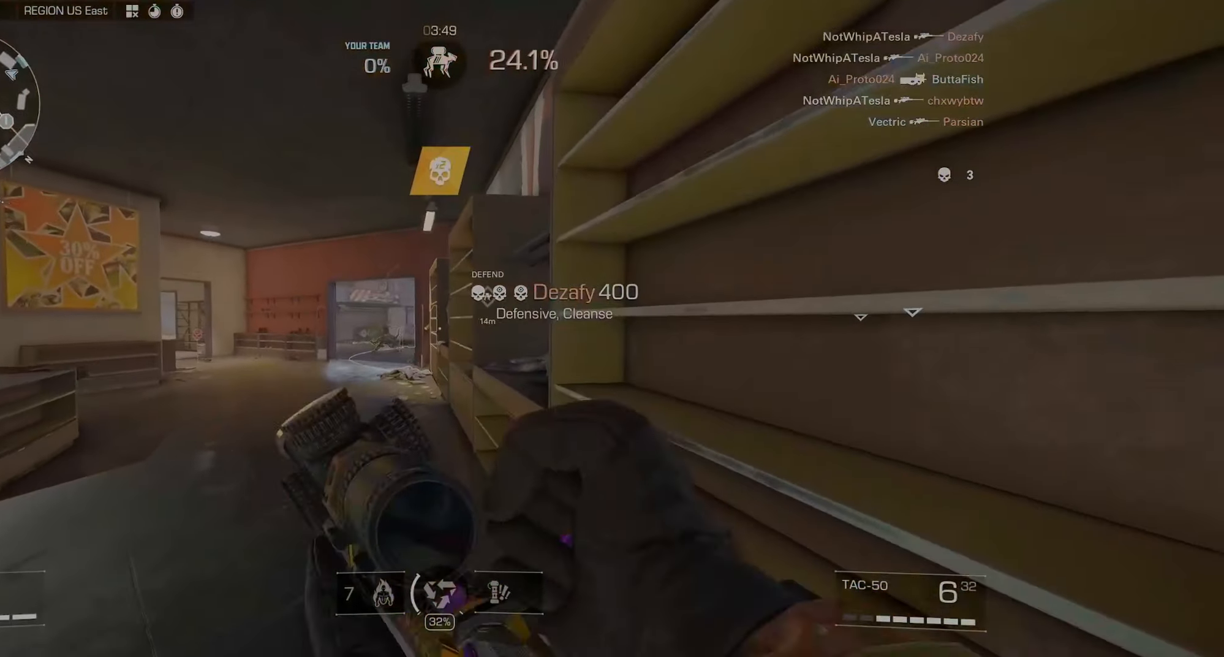
{"keys": ["a"], "mouse": [], "events": []}
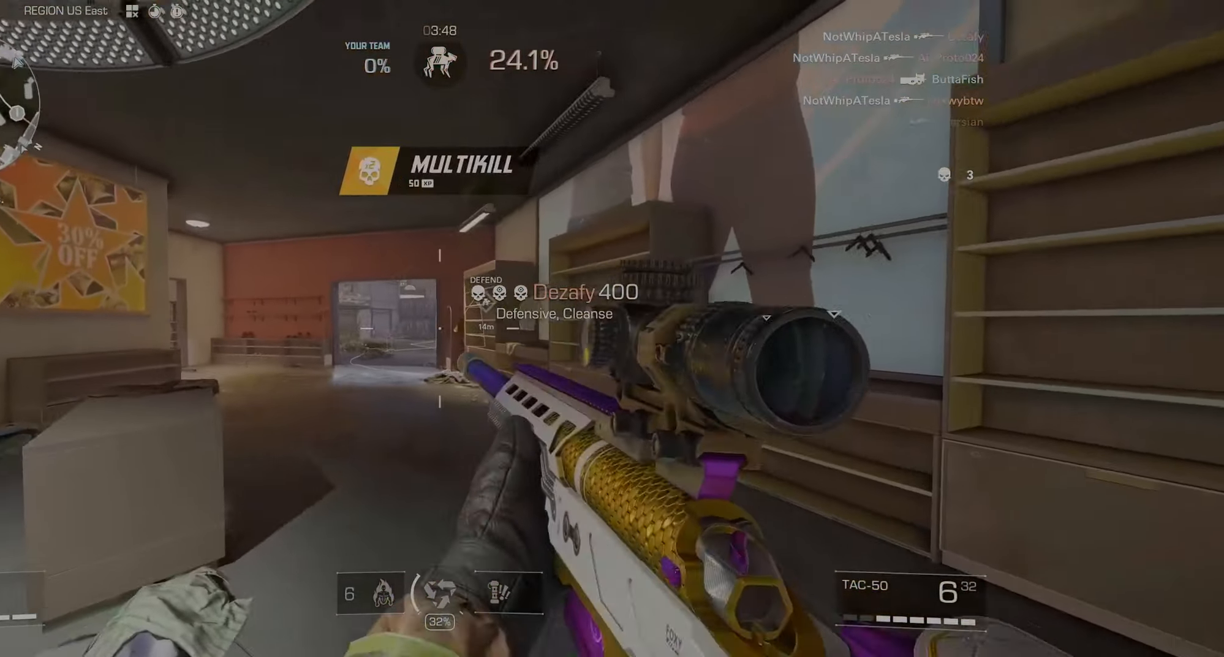
{"keys": ["d"], "mouse": ["right"], "events": [[334, "mouse_right", "down"], [400, "a", "up"], [450, "d", "down"]]}
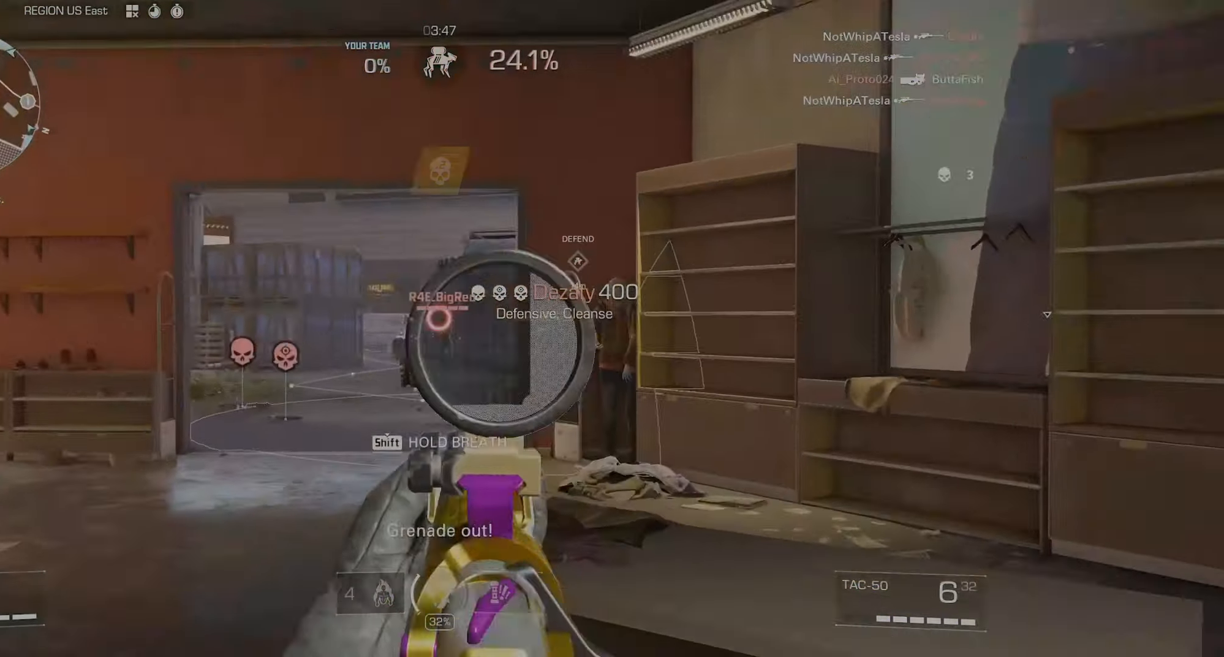
{"keys": ["d"], "mouse": [], "events": [[217, "mouse_left", "down"], [267, "a", "down"], [267, "d", "up"], [367, "d", "down"], [417, "a", "up"], [417, "mouse_left", "up"], [417, "mouse_right", "up"]]}
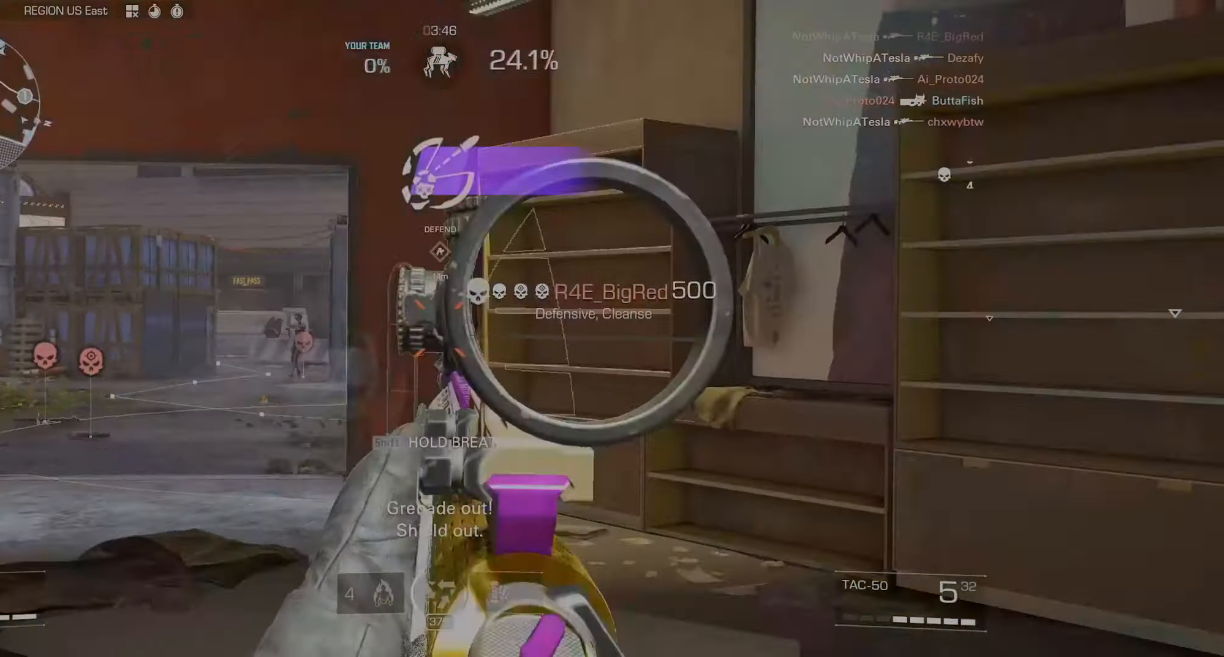
{"keys": ["d"], "mouse": [], "events": [[50, "w", "down"], [334, "w", "up"]]}
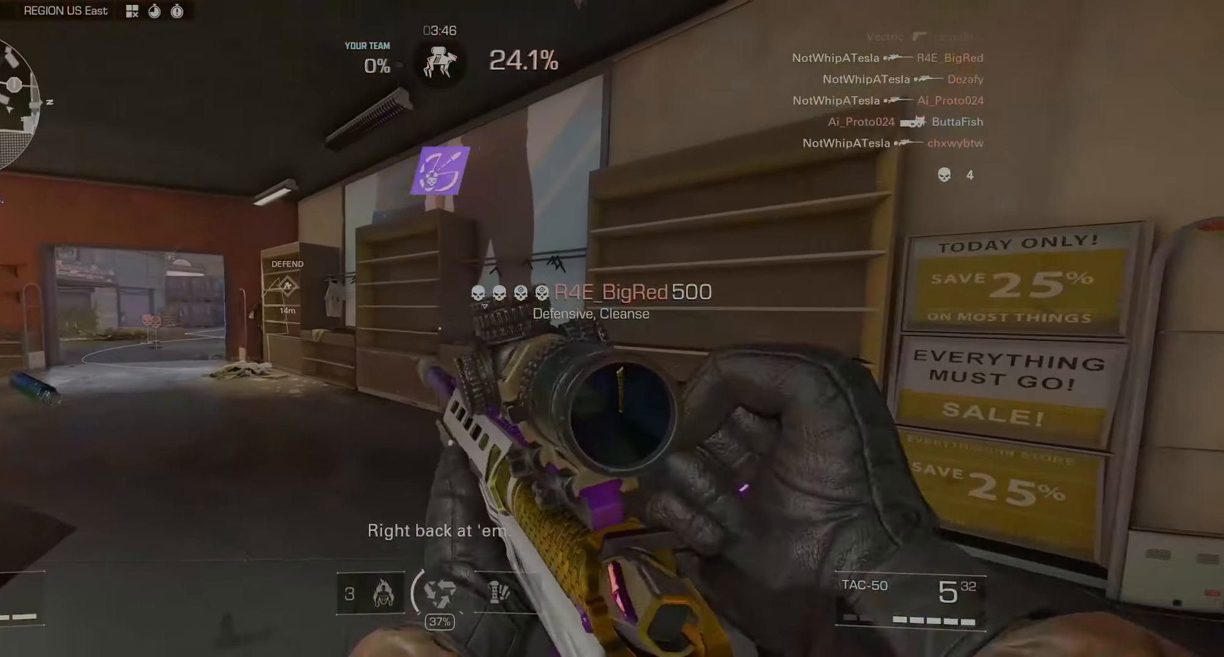
{"keys": ["d"], "mouse": ["right"], "events": [[167, "mouse_right", "down"], [167, "w", "down"], [217, "w", "up"]]}
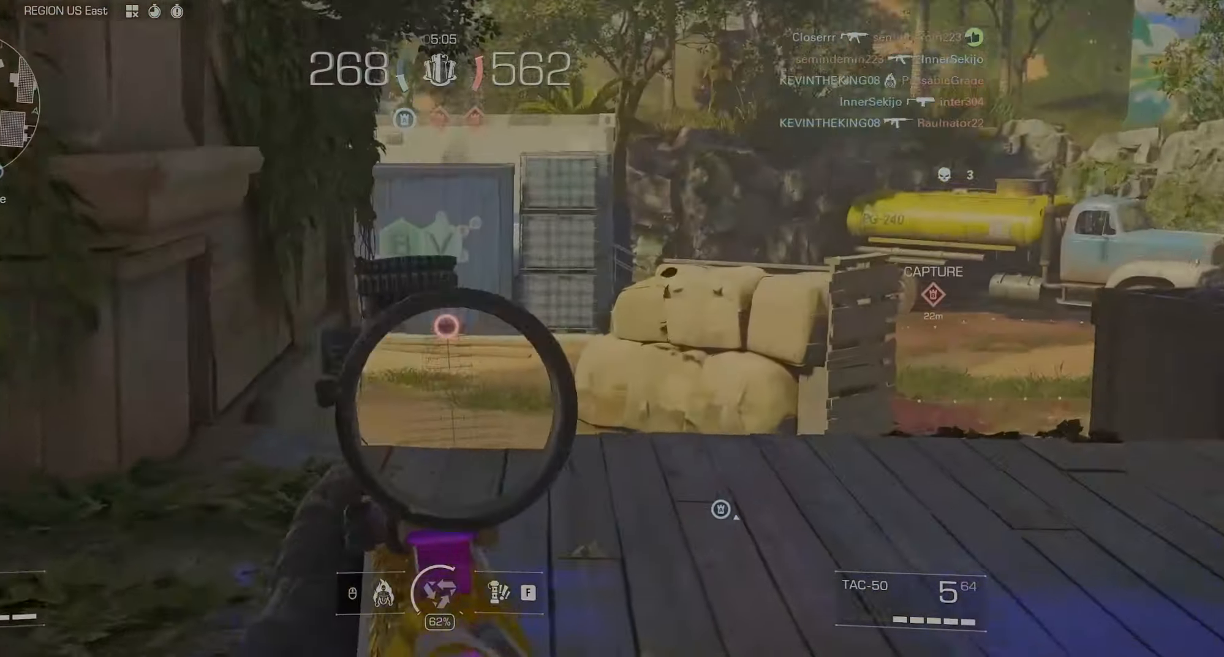
{"keys": ["d"], "mouse": ["right"], "events": []}
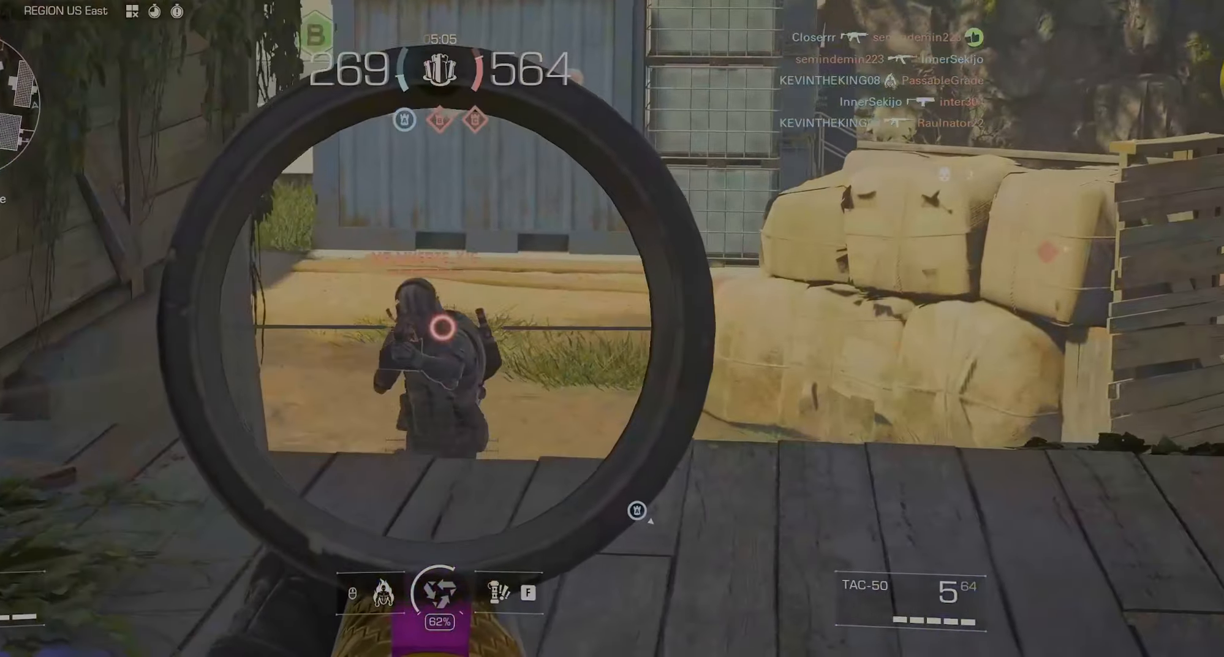
{"keys": ["a", "w"], "mouse": [], "events": [[16, "a", "down"], [16, "d", "up"], [50, "mouse_left", "down"], [150, "mouse_right", "up"], [200, "mouse_left", "up"], [250, "w", "down"]]}
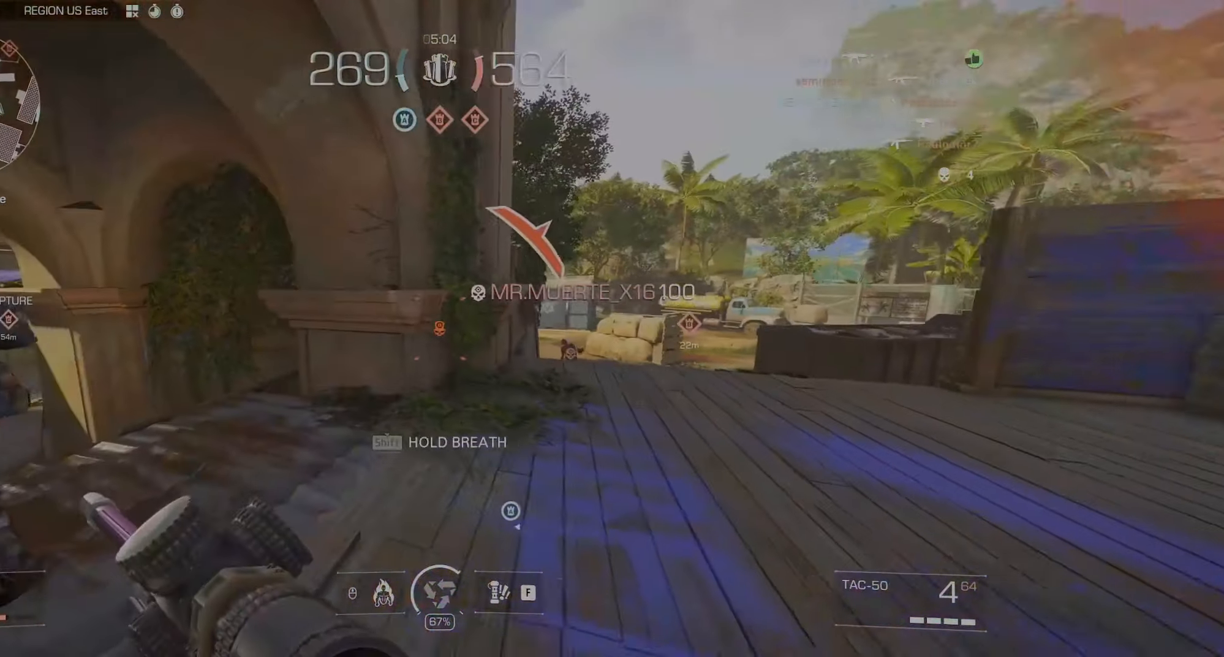
{"keys": ["w"], "mouse": [], "events": [[33, "a", "up"]]}